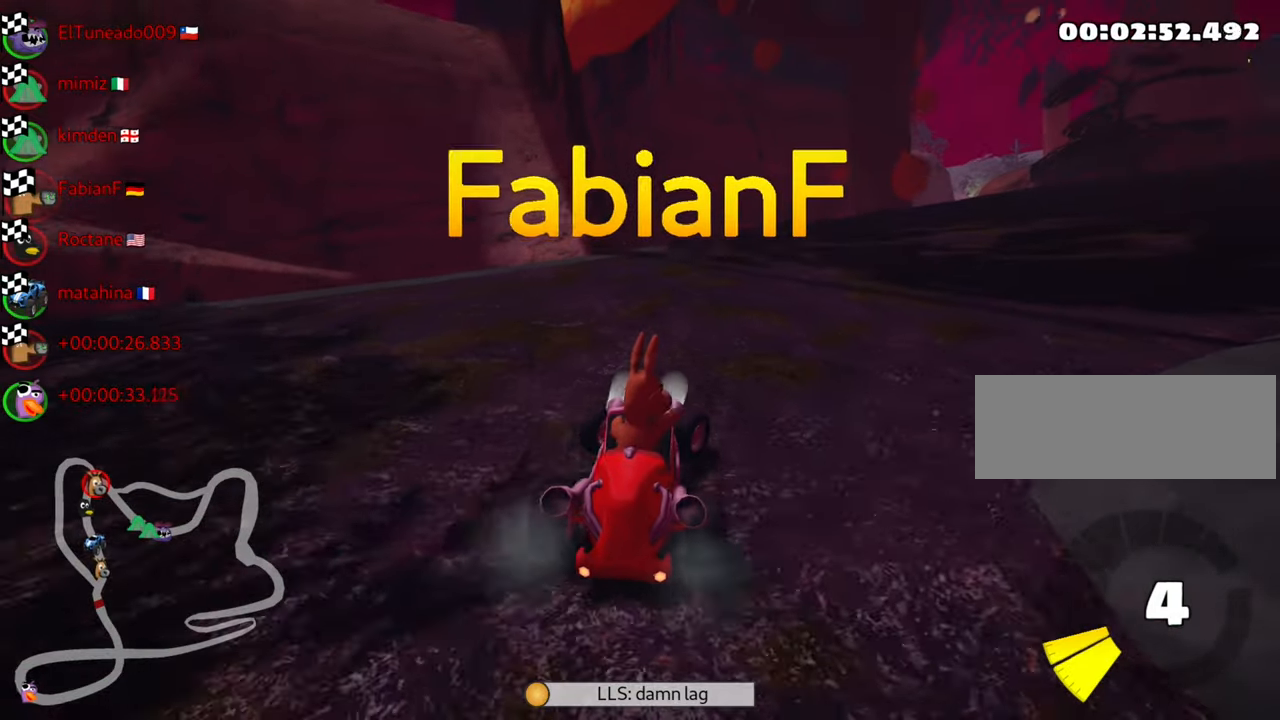
Gameplay with keyboard; each line is a JSON object with the keys held at the frame after it. "events" lists presses ("down") and releases ("up") of "down", "fire", "flag", "left", "look", "nitro", "right", "skid" and "up" between this image and that frame as [ms after this image, input, new state], when the widget could be followed in between. No other keys are recorded. Mouse input is not recorded. Key names are as the overlay labels them; some are game actions (e.g. jump) rather than physical keys.
{"keys": [], "events": [[183, "right", "down"], [350, "right", "up"]]}
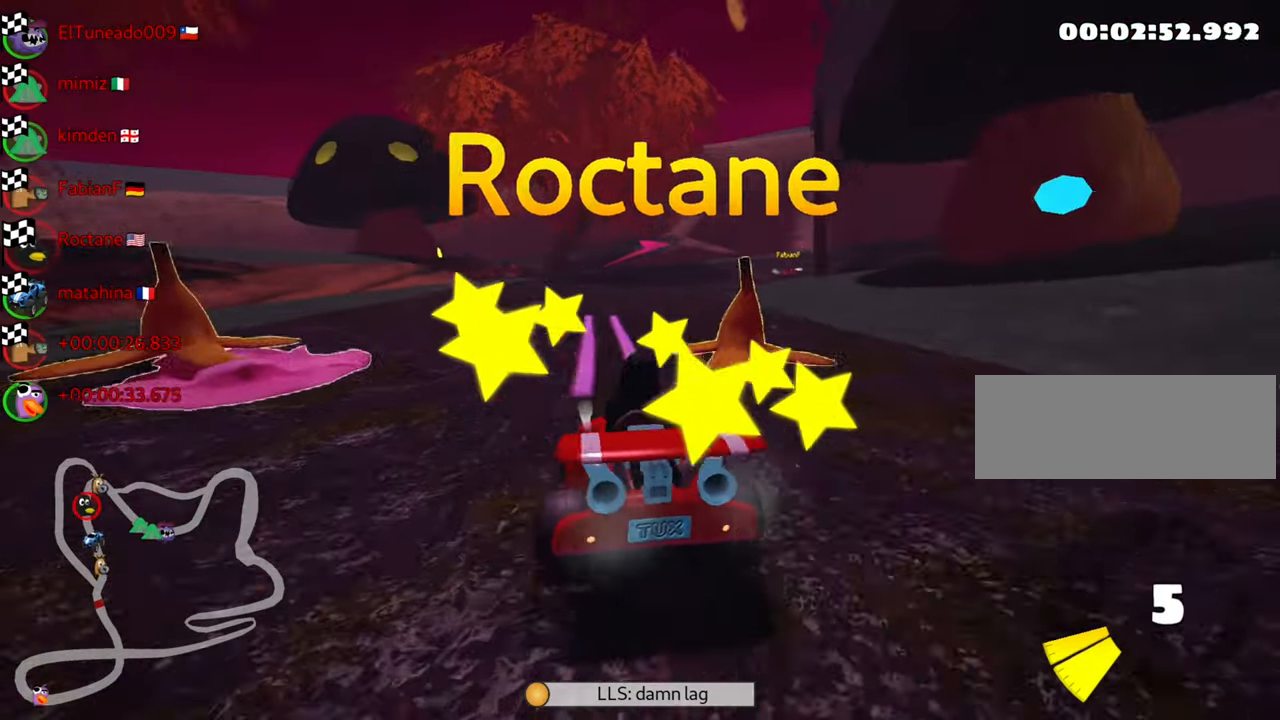
{"keys": [], "events": [[233, "right", "down"], [366, "right", "up"]]}
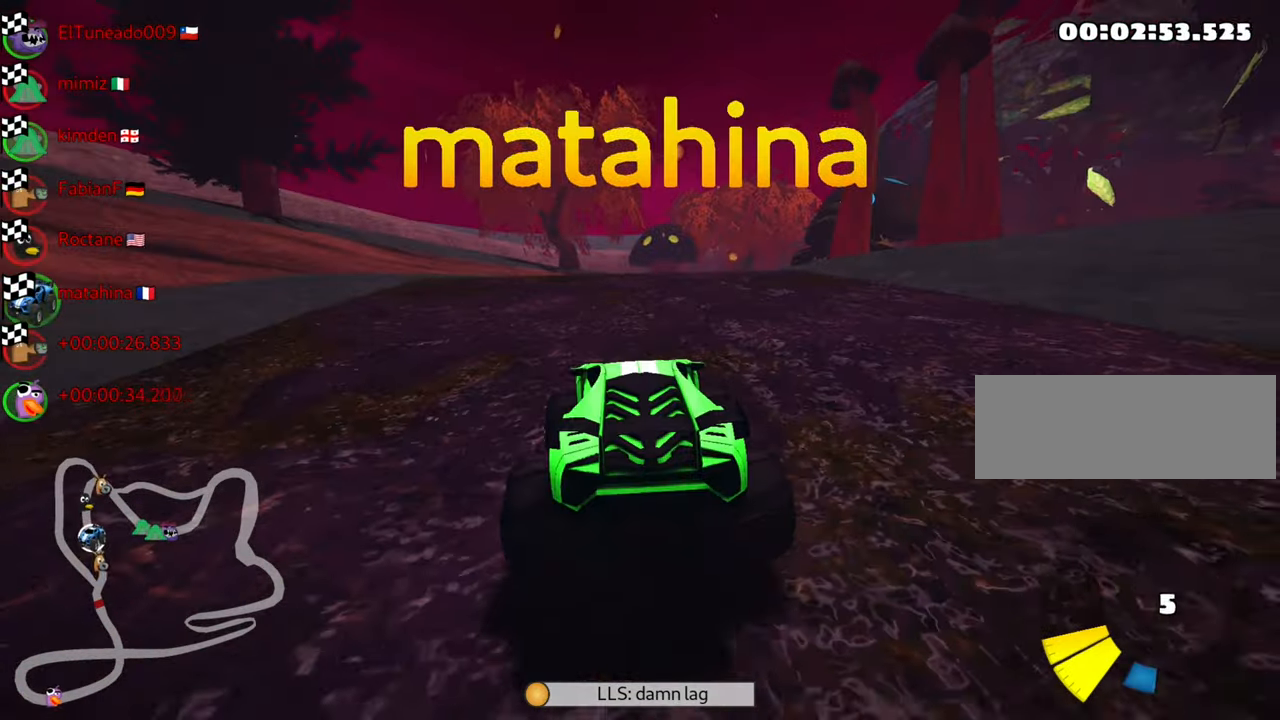
{"keys": ["right"], "events": [[450, "right", "down"]]}
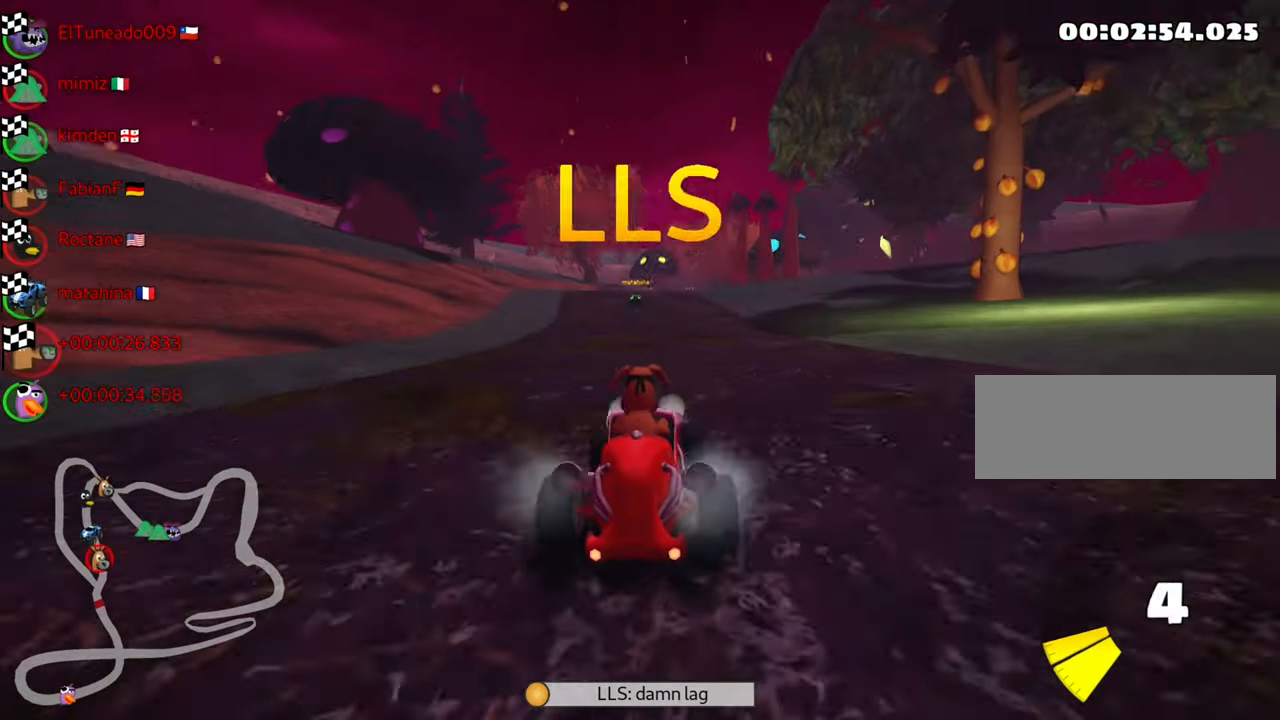
{"keys": [], "events": [[83, "right", "up"]]}
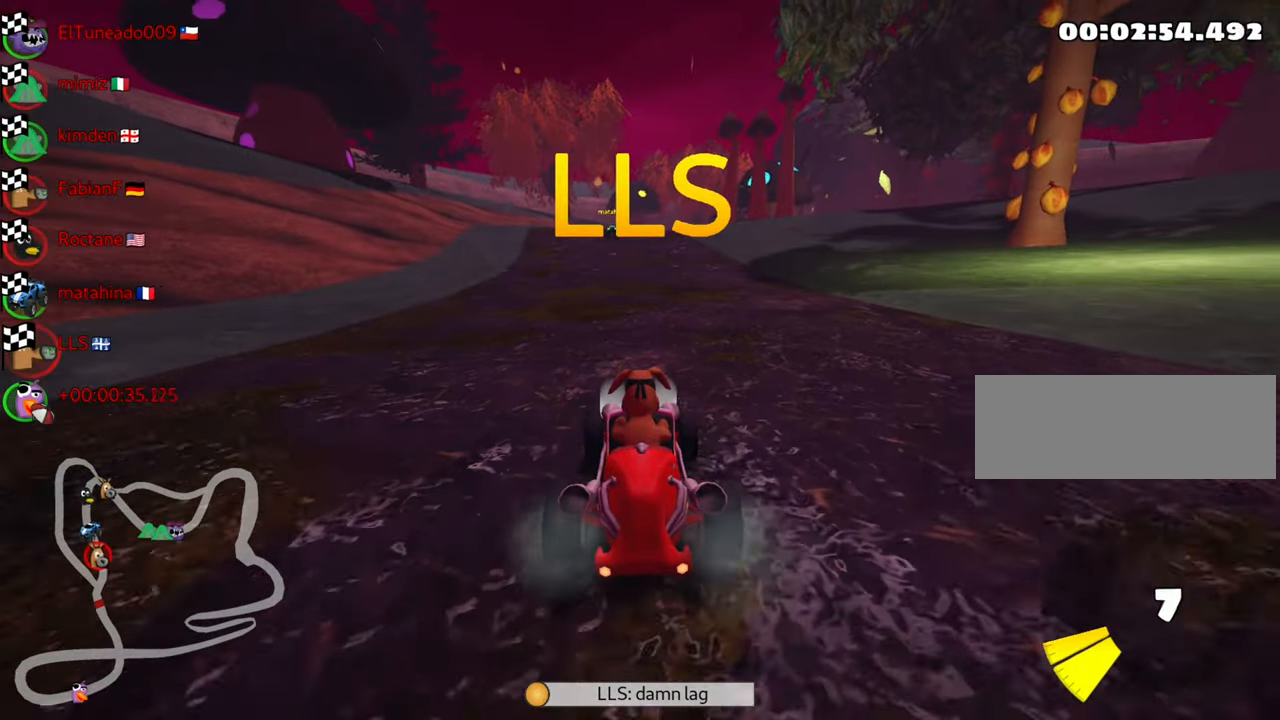
{"keys": [], "events": []}
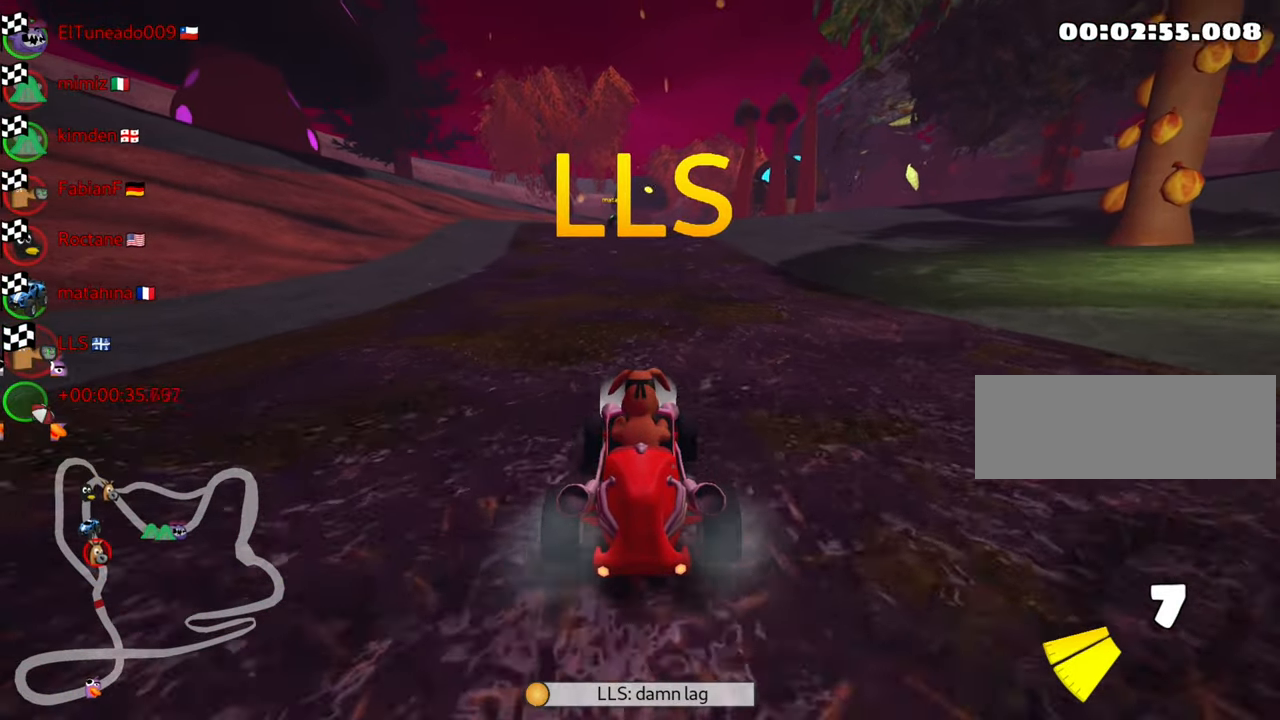
{"keys": [], "events": [[133, "right", "down"], [250, "right", "up"]]}